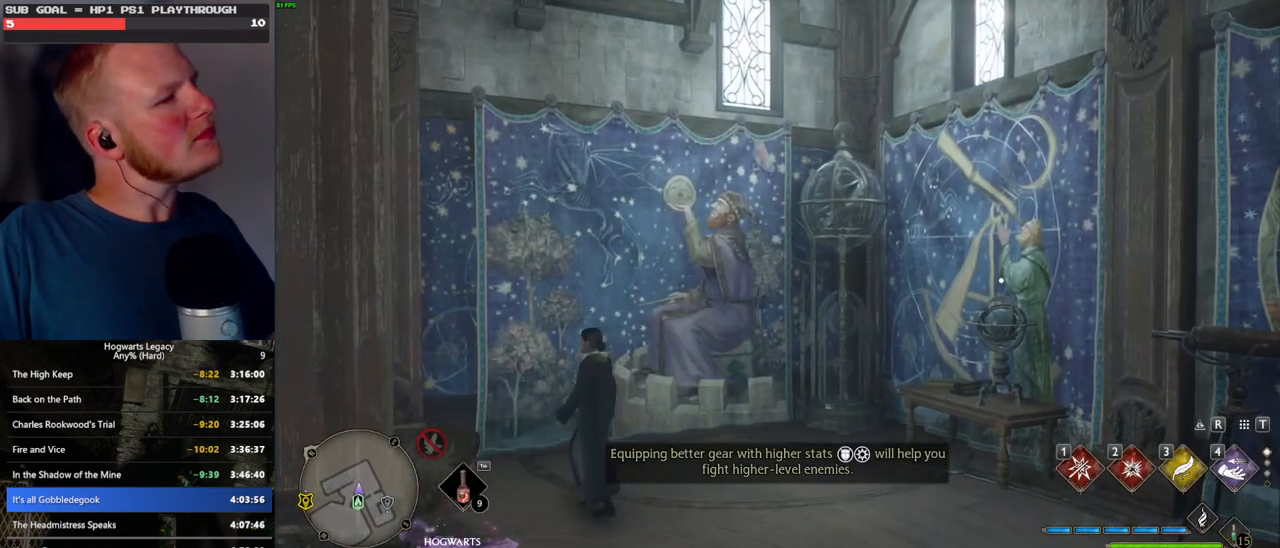
Gameplay with keyboard and mouse; each line is a JSON object with the keys and mouse buttons held at the frame after it. "events" lists presses ("down") and releases ("up") of ".", "/", "0", "1", "2", "3", "4", "5", "6", "7", "8", "9", "a", "alt_l", "alt_r", "b", "backslash", "backspace", "c", "caps_lock", "comma", "ctrl_l", "ctrl_r", "d", "e", "equals", "escape", "f", "f1", "f10", "f11", "f12", "f2", "f3", "f4", "f5", "f6", "f7", "f8", "f9", "g", "h", "i", "j", "k", "l", "lbracket", "m", "minus", "n", "o", "p", "q", "quote", "r", "rbracket", "return", "s", "semicolon", "shift_l", "shift_r", "space", "super", "t", "tab", "tilde", "u", "v", "w", "x", "y", "z", "mouse_left", "mouse_wheel", "mouse_right", "mouse_mb4" and "mouse_mb5" between this image and that frame as [ms after this image, input, new state], when the widget could be followed in between. "mouse_left", "mouse_wheel", "mouse_right", "mouse_mb4", "mouse_mb5" = the "left", "wheel", "right", "mb4", "mb5" buttons of the "mouse" list. No other keys are recorded. "wheel" means that the mouse wheel is clicked or scrolled. Mouse movement is not recorded.
{"keys": ["d", "s"], "mouse": [], "events": [[416, "d", "down"], [433, "s", "down"]]}
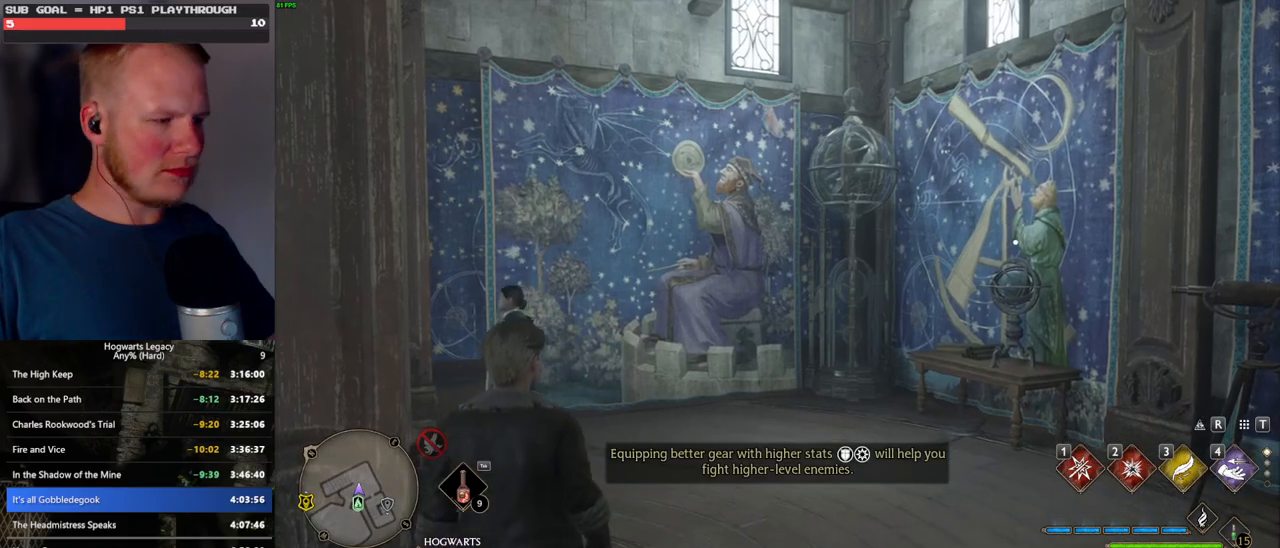
{"keys": ["d", "s"], "mouse": [], "events": []}
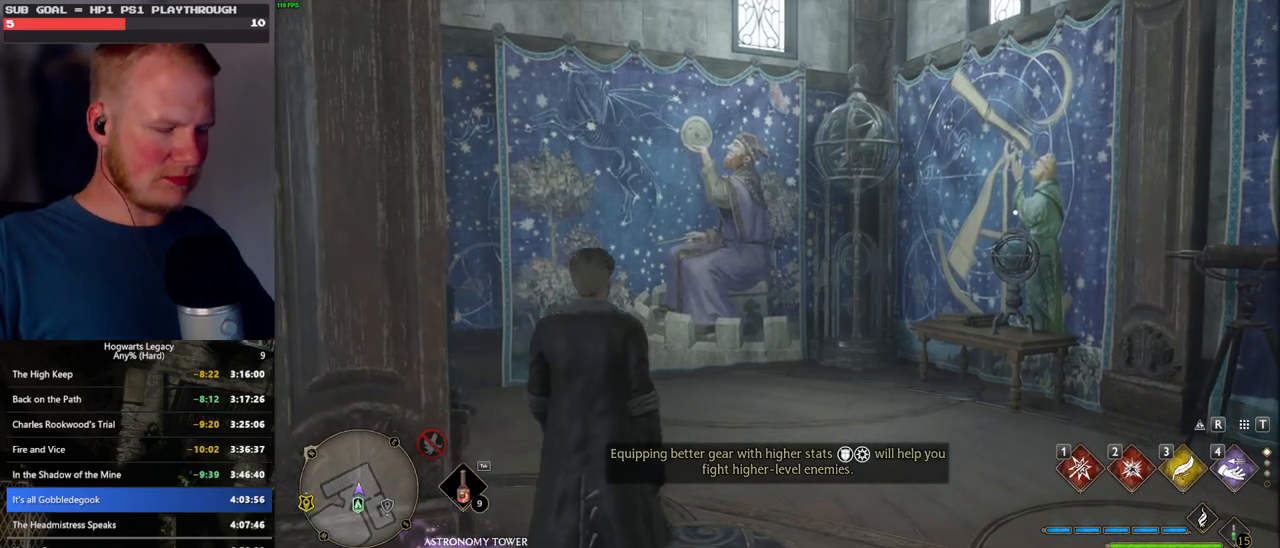
{"keys": ["d", "s", "space"], "mouse": [], "events": [[266, "space", "down"], [333, "space", "up"], [433, "space", "down"]]}
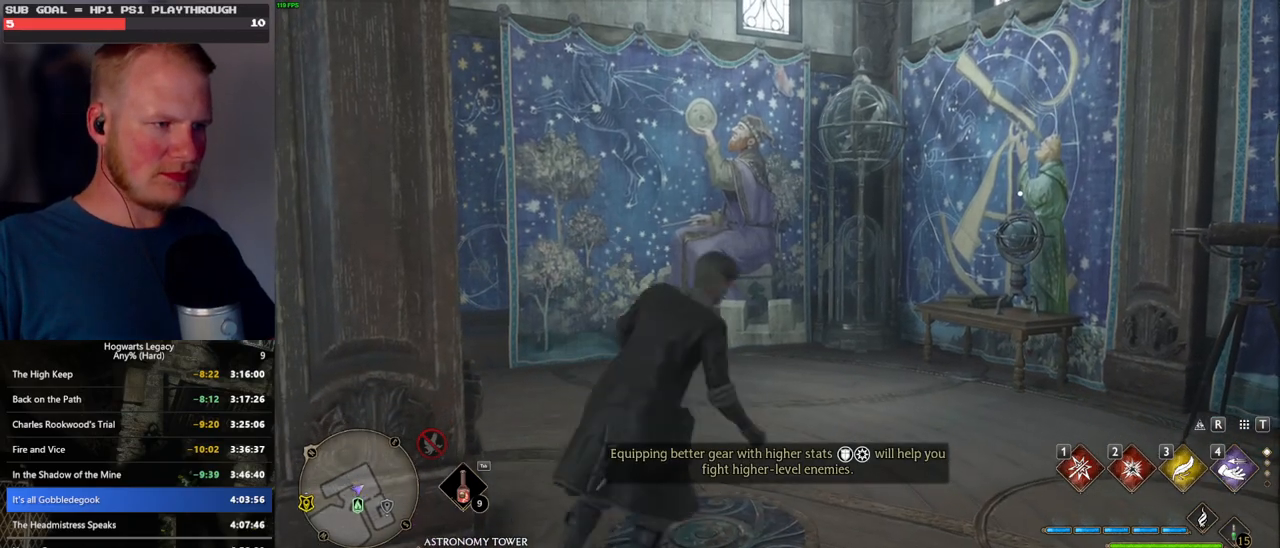
{"keys": ["d"], "mouse": [], "events": [[50, "space", "up"], [83, "shift_l", "down"], [216, "shift_l", "up"], [416, "s", "up"]]}
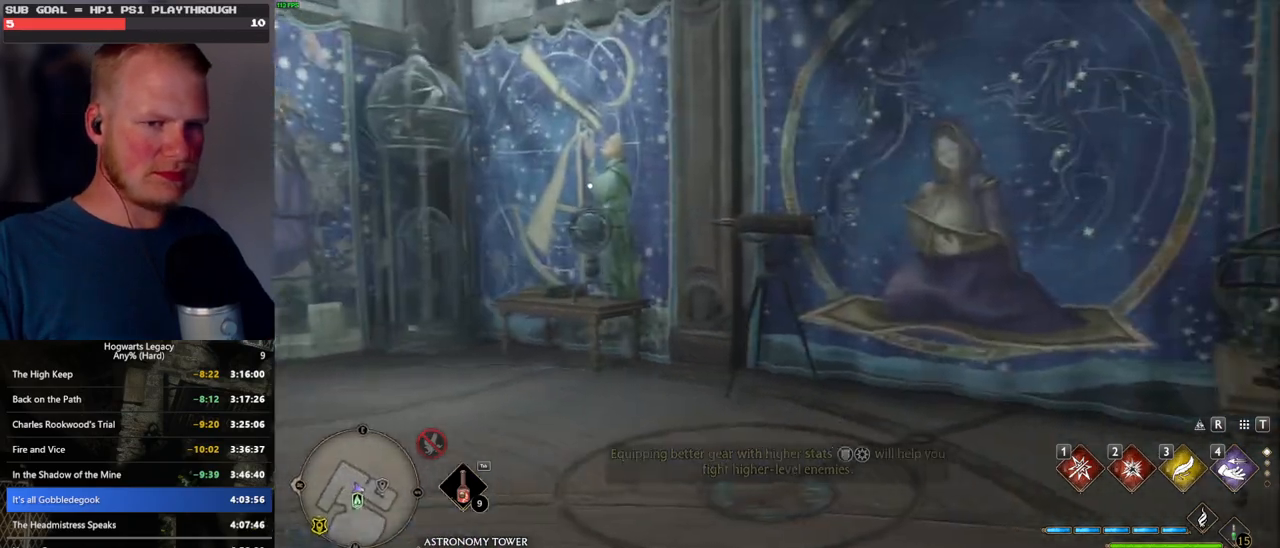
{"keys": ["d", "w"], "mouse": [], "events": [[216, "w", "down"]]}
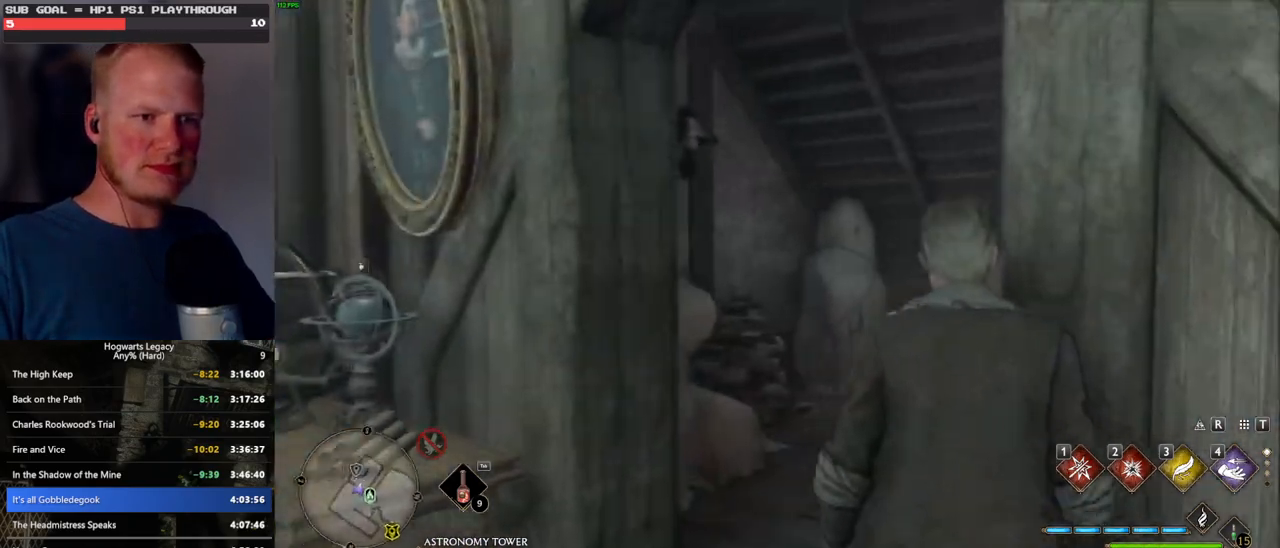
{"keys": ["a", "w"], "mouse": [], "events": [[133, "d", "up"], [200, "a", "down"]]}
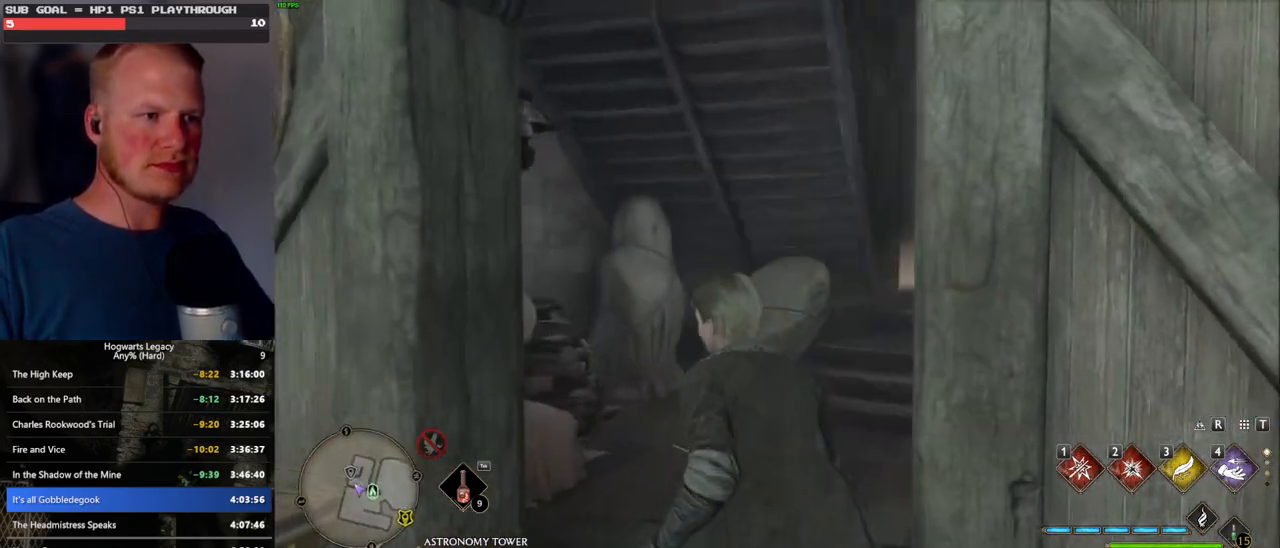
{"keys": ["w"], "mouse": [], "events": [[33, "a", "up"], [33, "d", "down"], [216, "d", "up"]]}
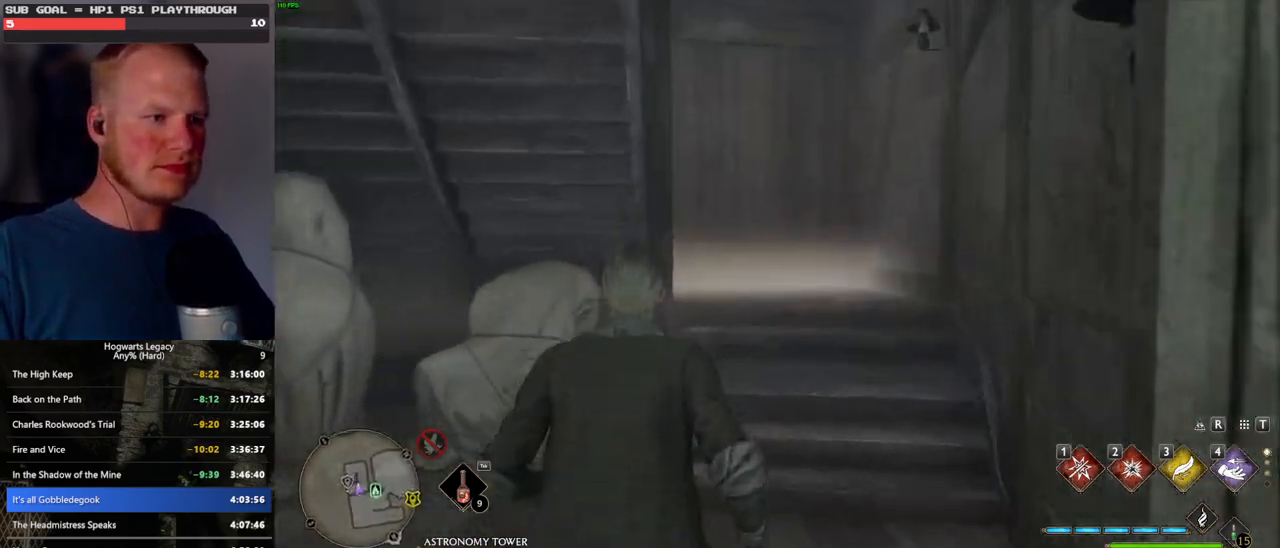
{"keys": ["w"], "mouse": [], "events": [[16, "d", "down"], [216, "d", "up"]]}
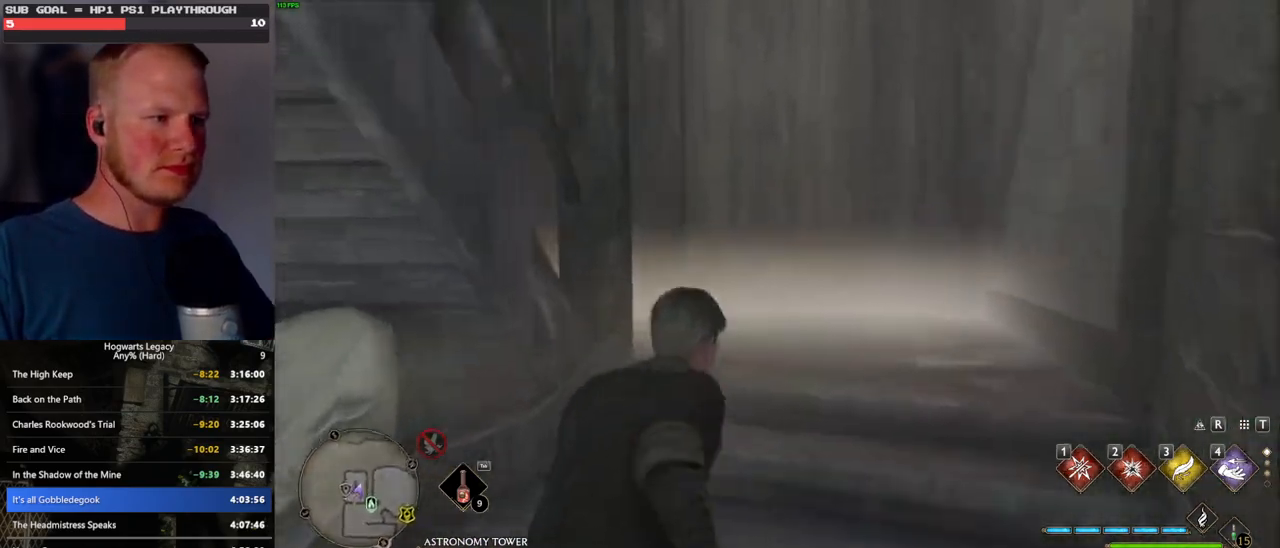
{"keys": ["w"], "mouse": [], "events": []}
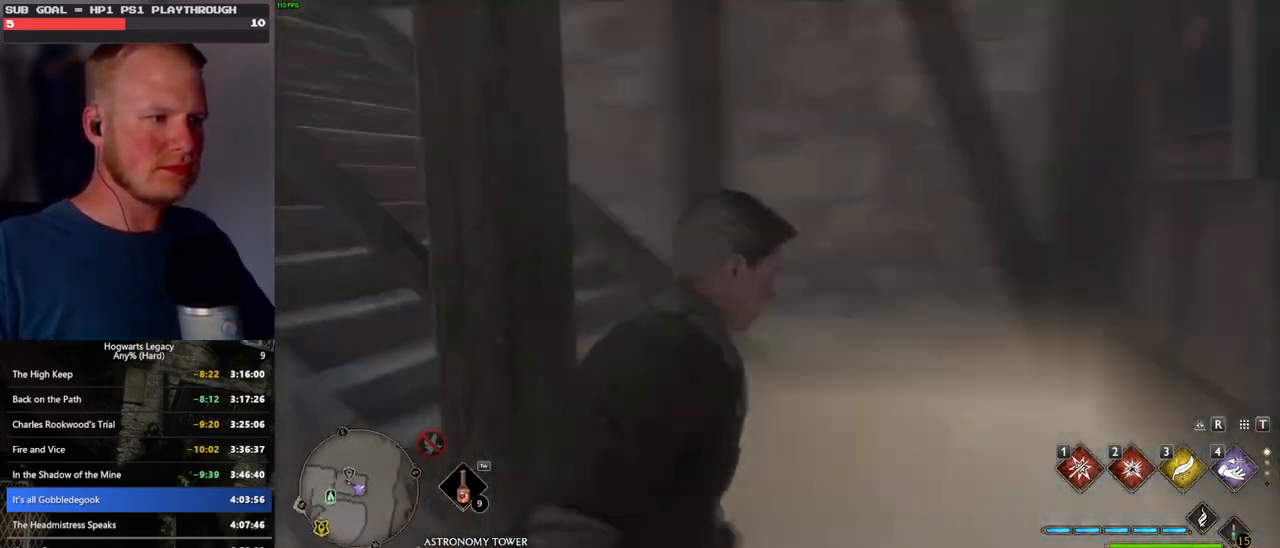
{"keys": ["w"], "mouse": [], "events": []}
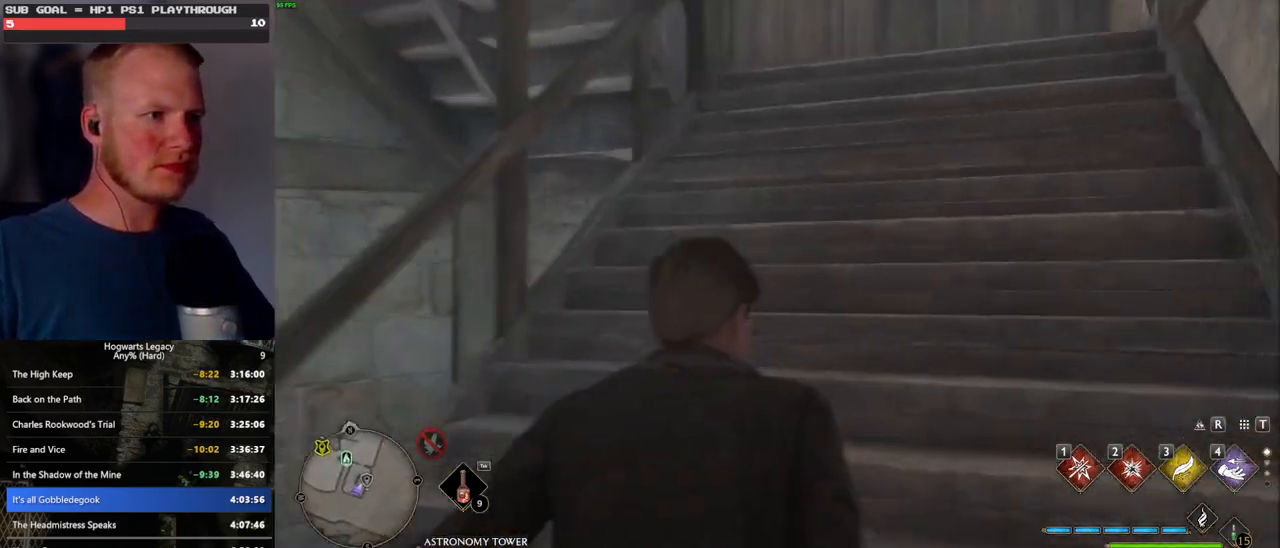
{"keys": ["w"], "mouse": [], "events": []}
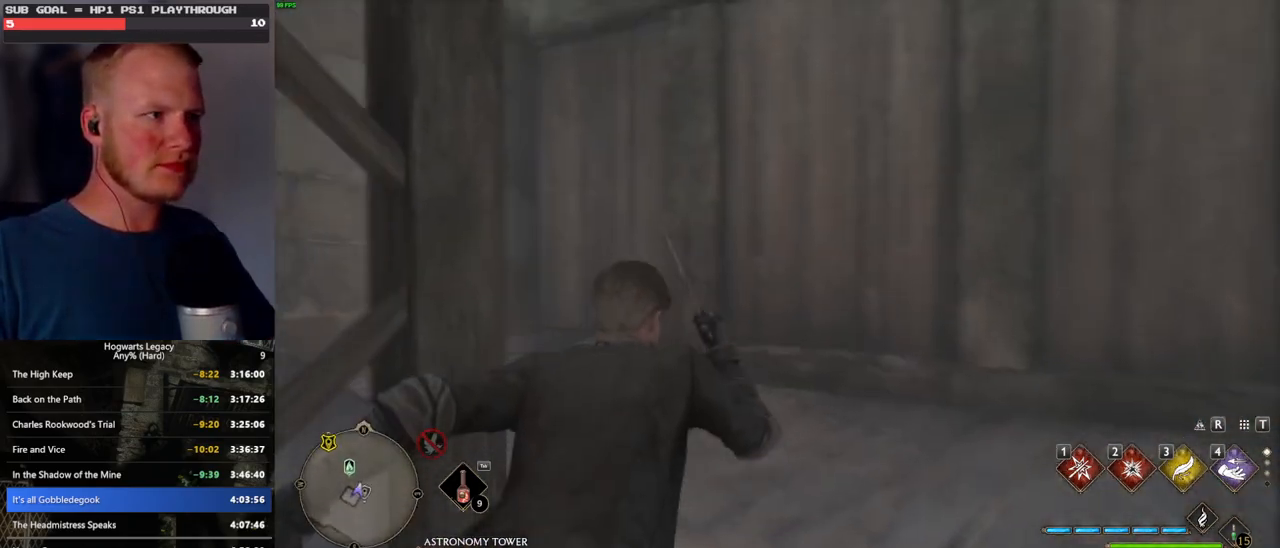
{"keys": ["w"], "mouse": [], "events": []}
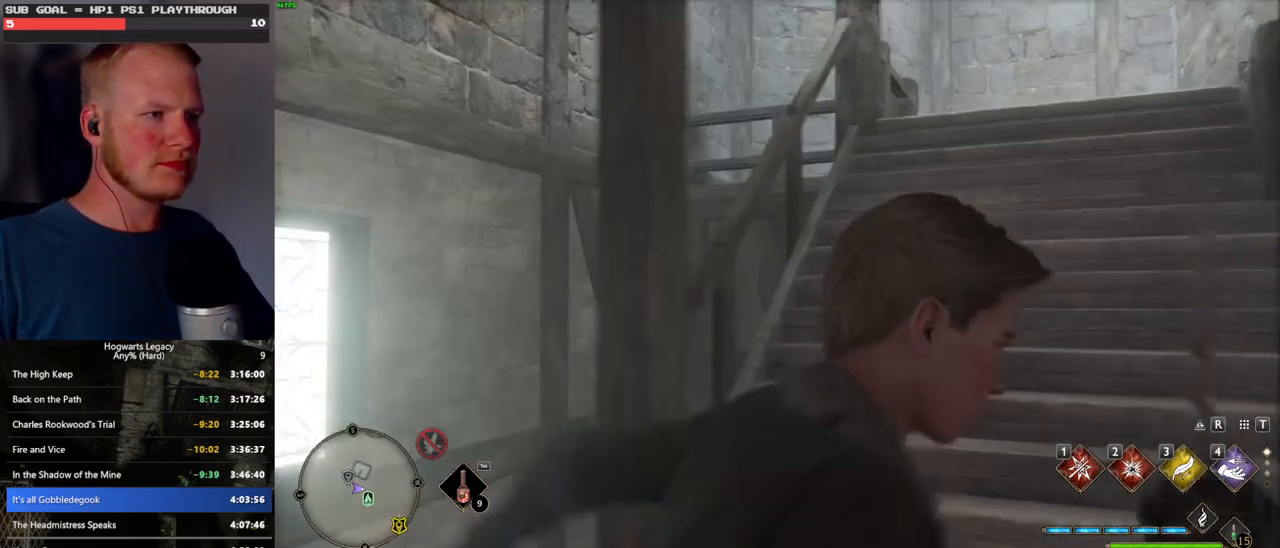
{"keys": ["w"], "mouse": [], "events": []}
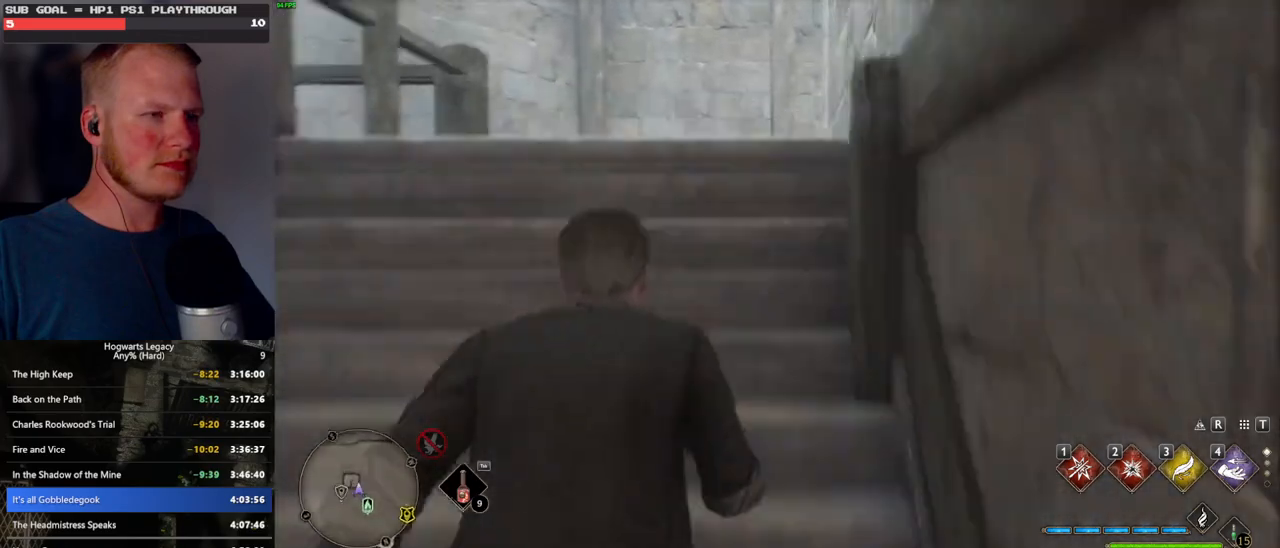
{"keys": ["w"], "mouse": [], "events": []}
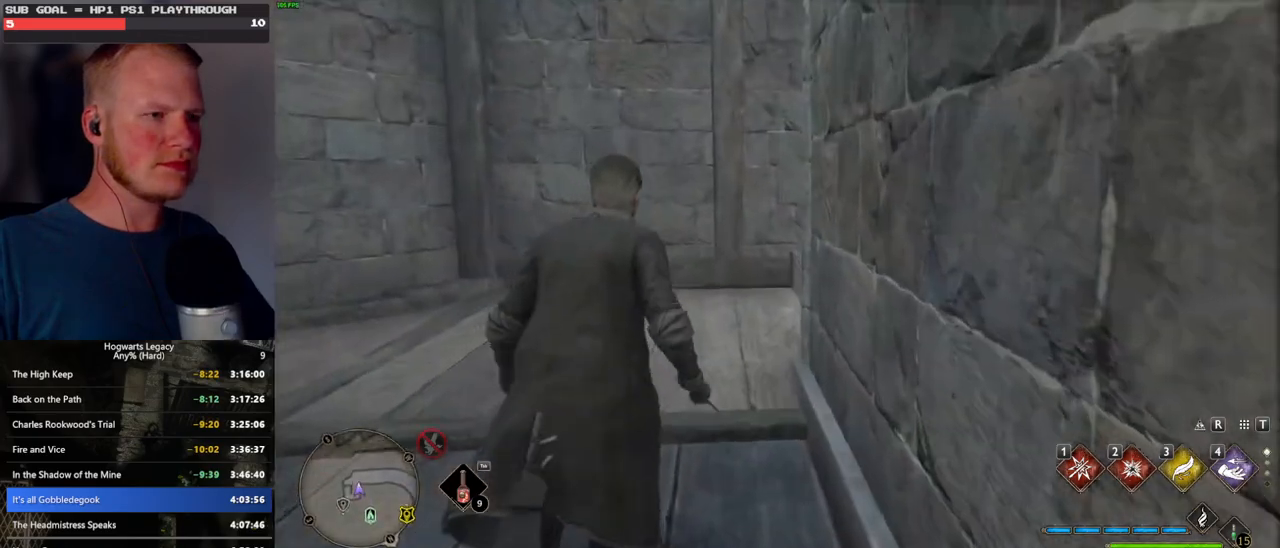
{"keys": ["w"], "mouse": [], "events": []}
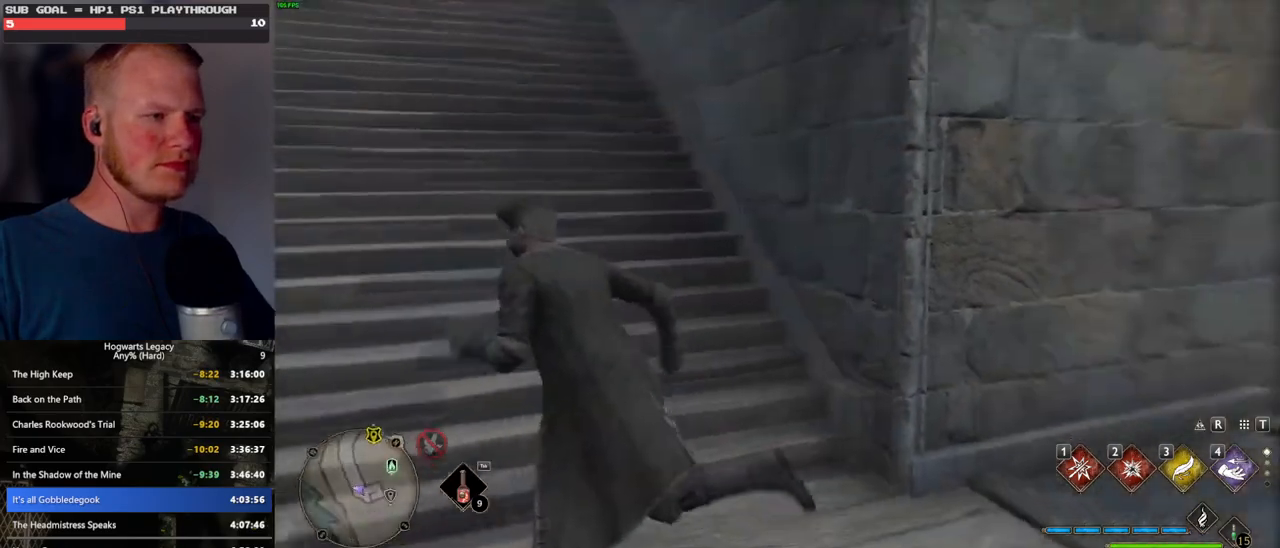
{"keys": ["w"], "mouse": [], "events": []}
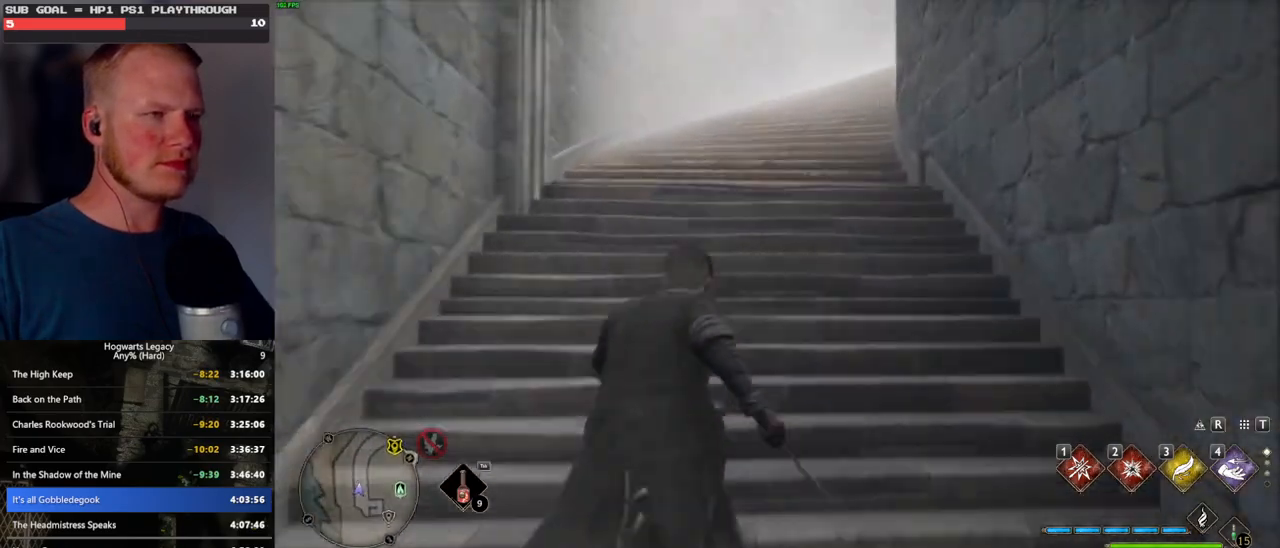
{"keys": ["w"], "mouse": [], "events": []}
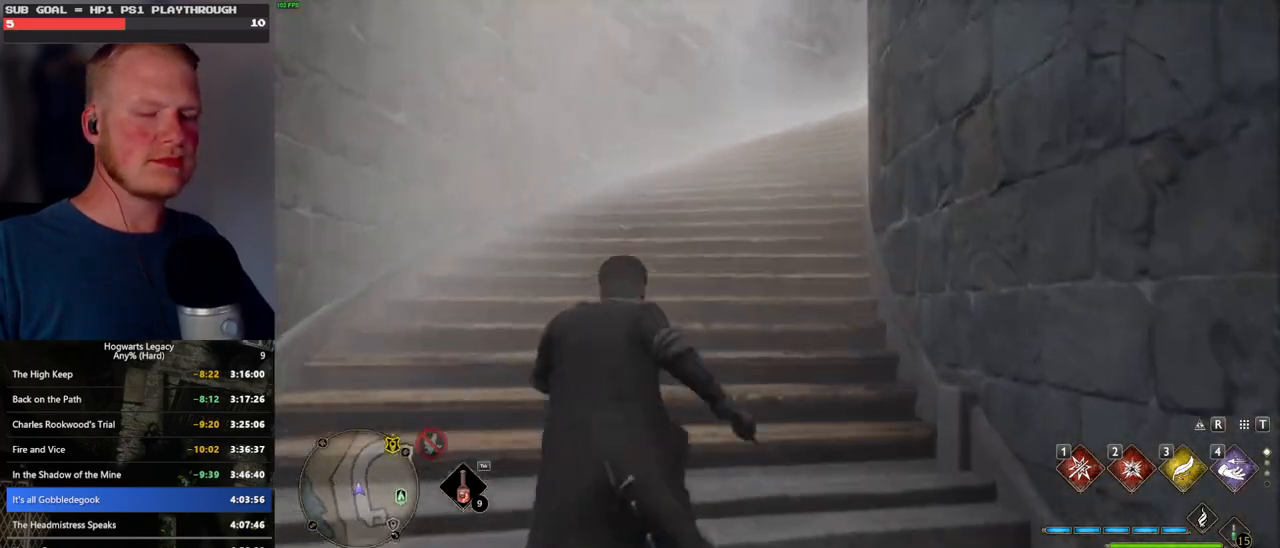
{"keys": ["w"], "mouse": [], "events": []}
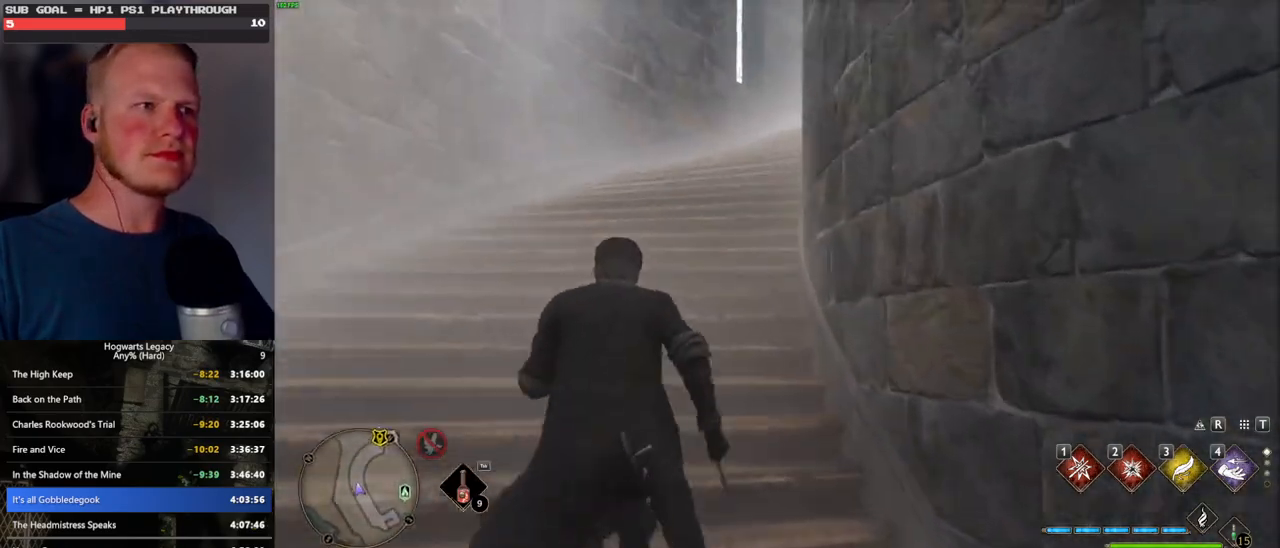
{"keys": ["w"], "mouse": [], "events": []}
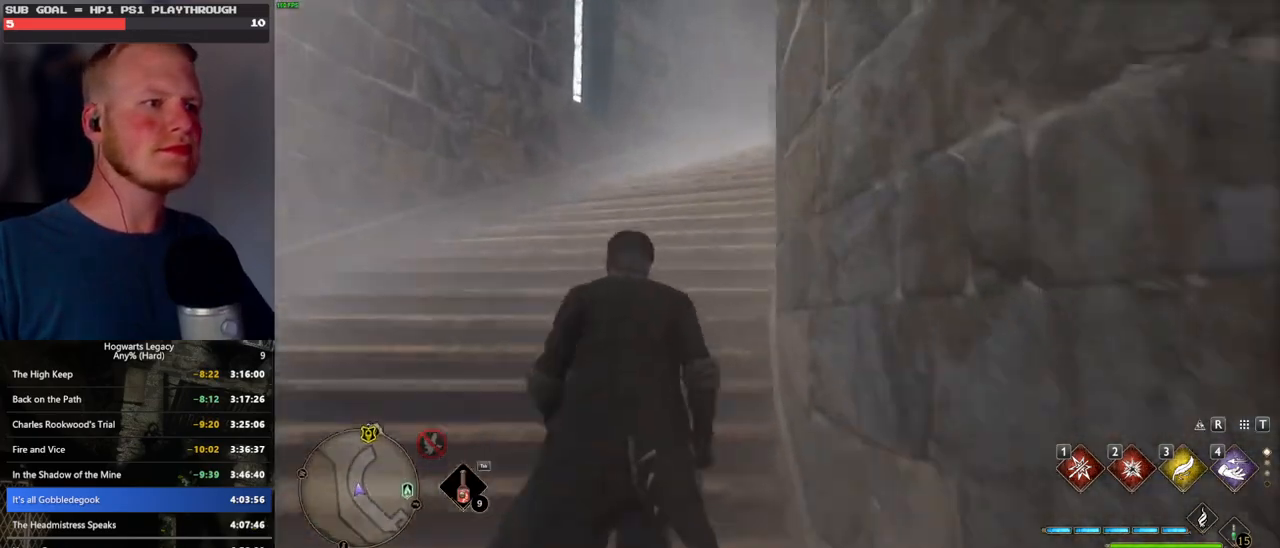
{"keys": ["w"], "mouse": [], "events": []}
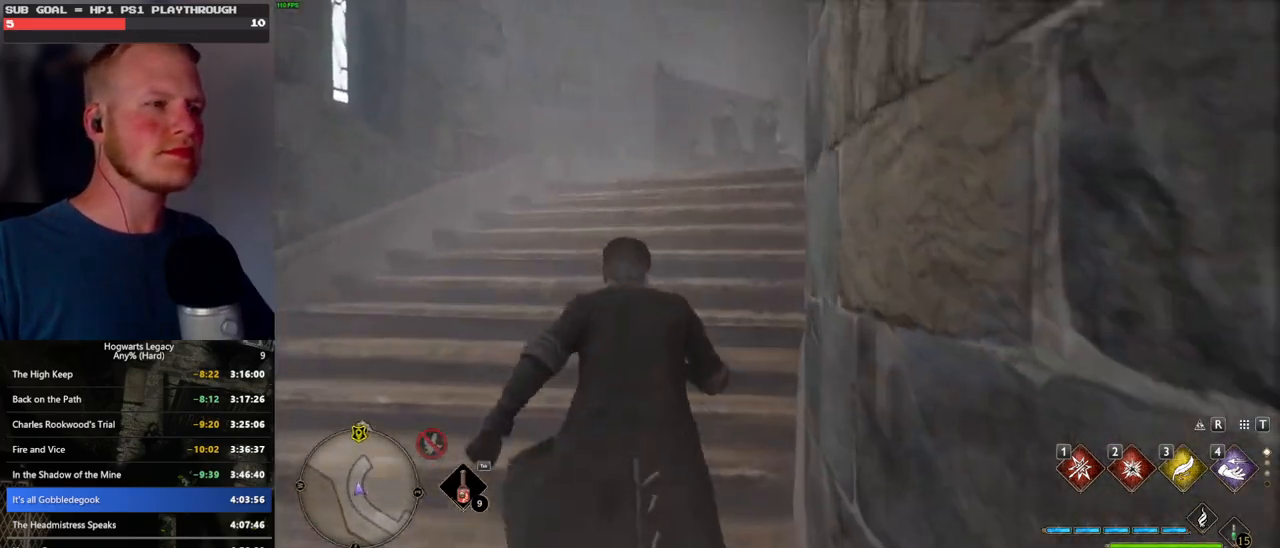
{"keys": ["w"], "mouse": [], "events": []}
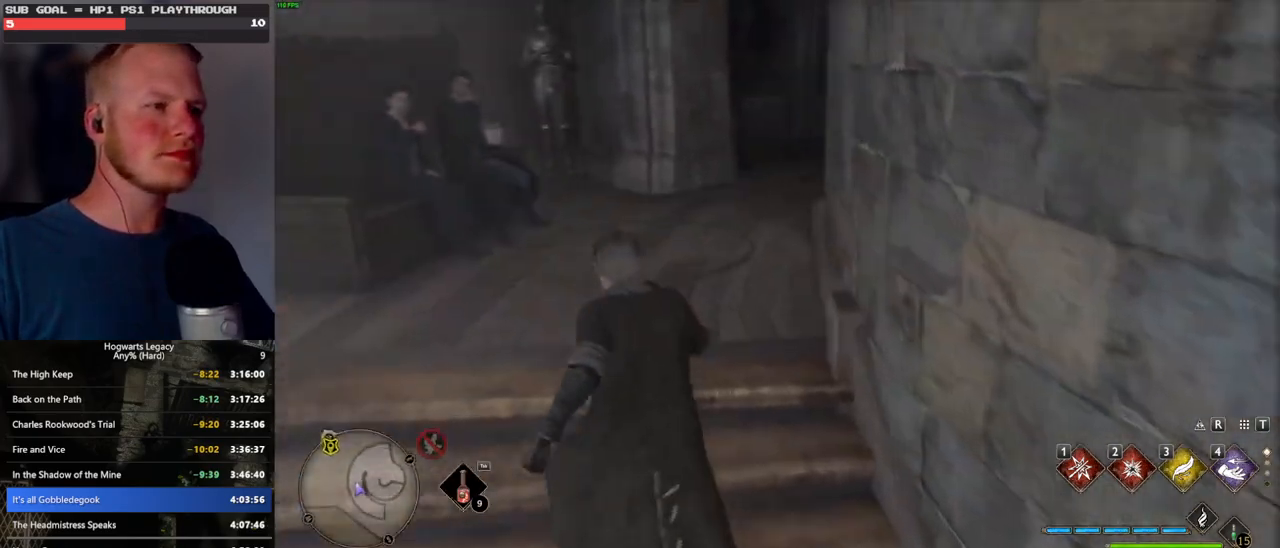
{"keys": ["w"], "mouse": [], "events": []}
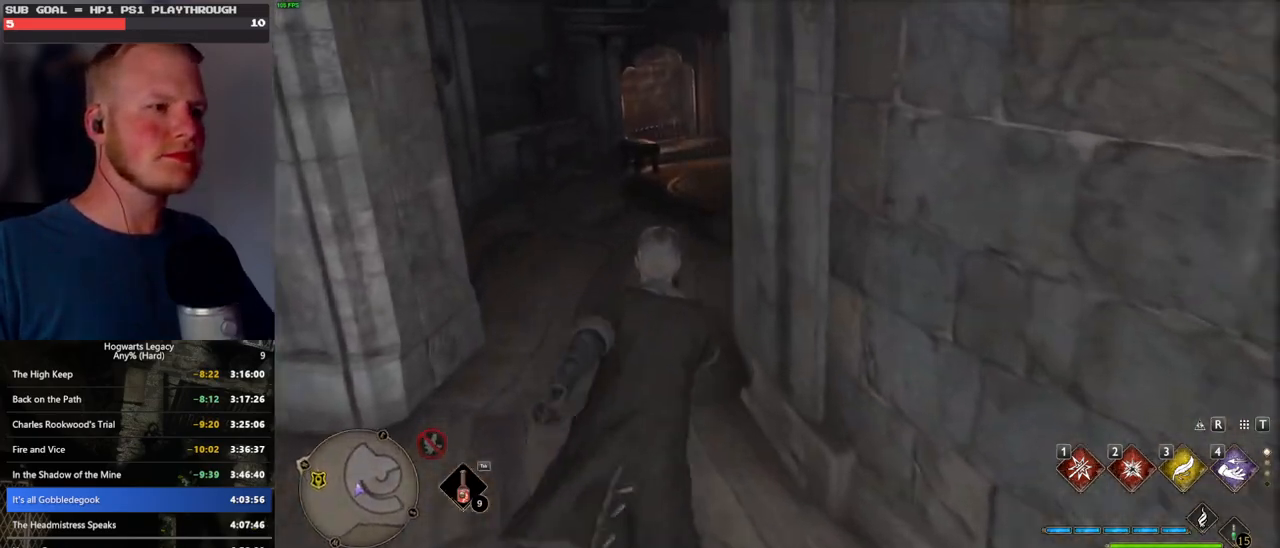
{"keys": ["w"], "mouse": [], "events": []}
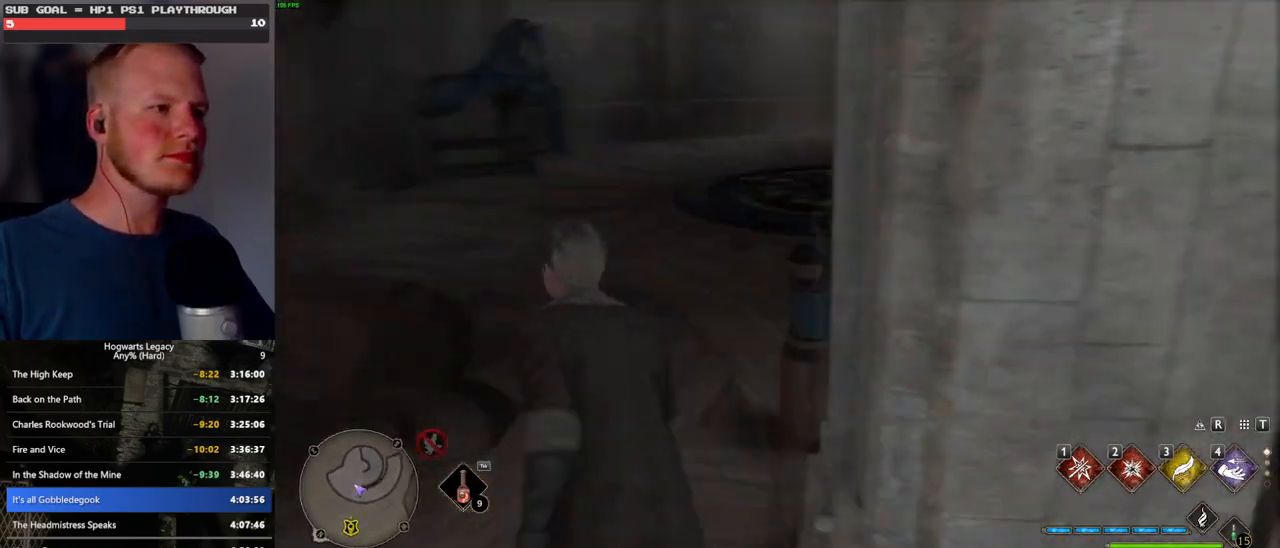
{"keys": ["d", "w"], "mouse": [], "events": [[316, "d", "down"]]}